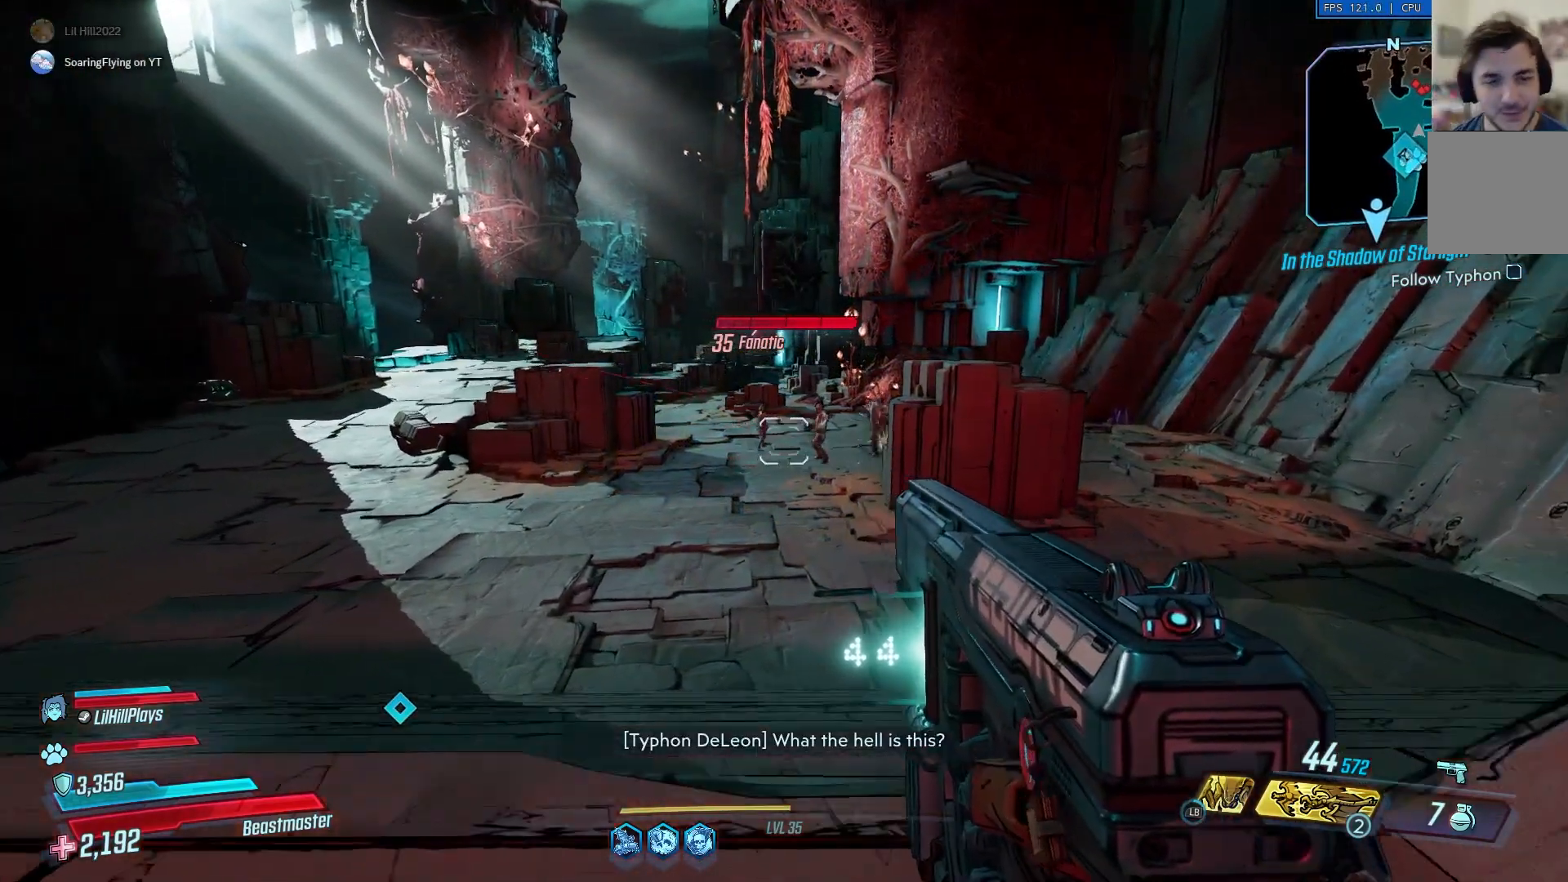
Gameplay with a controller (Xbox layout); each line is a JSON object with the inputs held at the frame after it. "events" lists button and stick changes between this image and that frame as [ms after this image, input, new state], when the widget could be followed in between.
{"buttons": [], "left_stick": "up", "right_stick": "right", "events": [[17, "right_stick", "center"], [100, "L3", "down"], [200, "L3", "up"], [434, "right_stick", "right"]]}
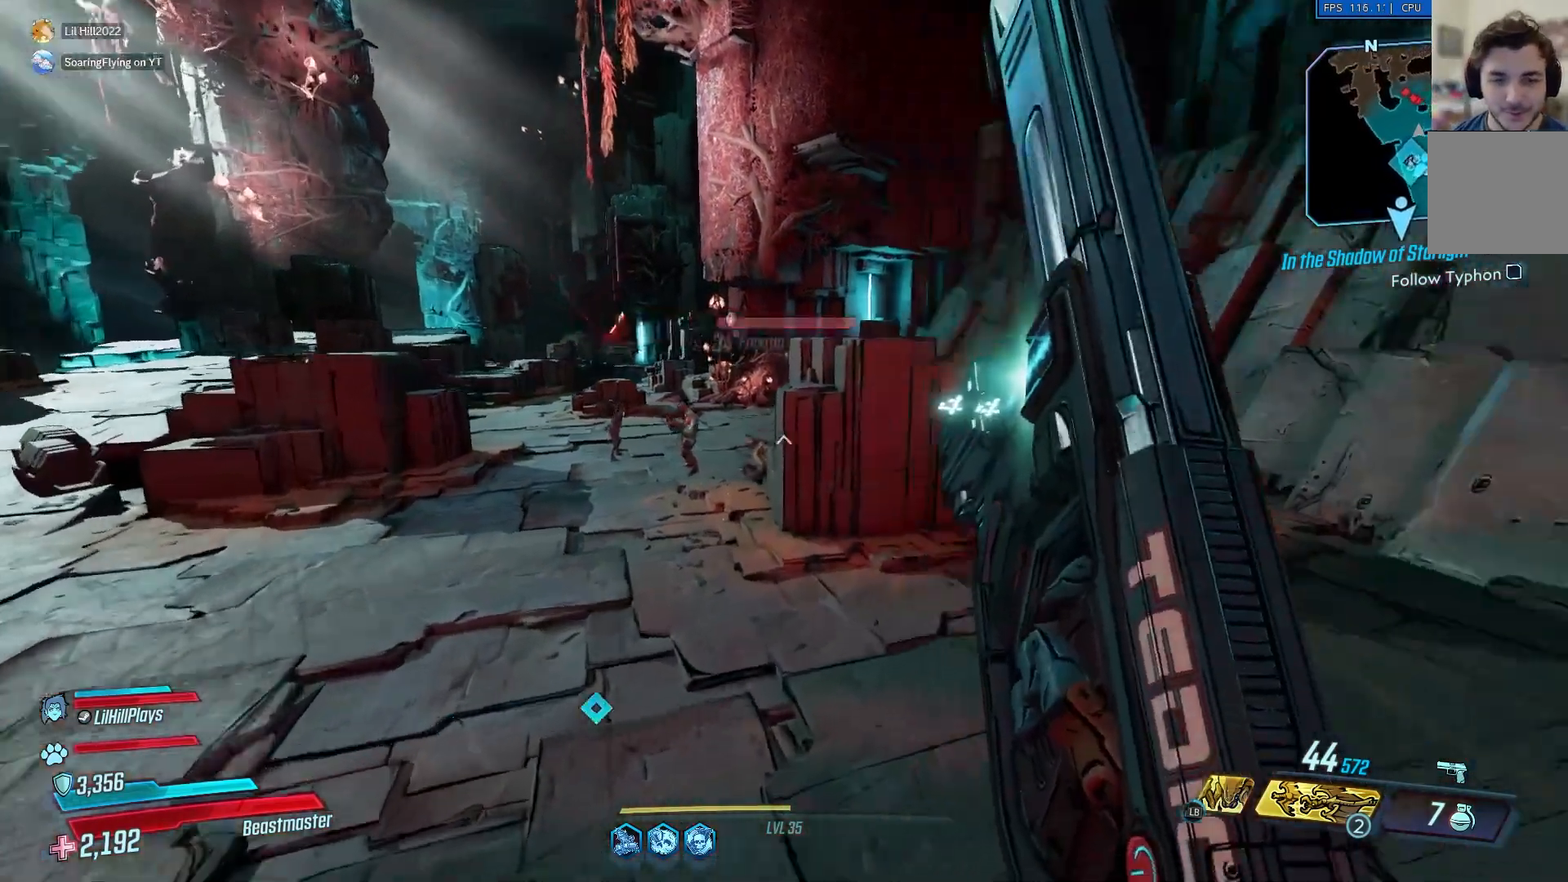
{"buttons": [], "left_stick": "up", "right_stick": "down", "events": [[117, "right_stick", "up"], [234, "right_stick", "center"], [451, "right_stick", "down"]]}
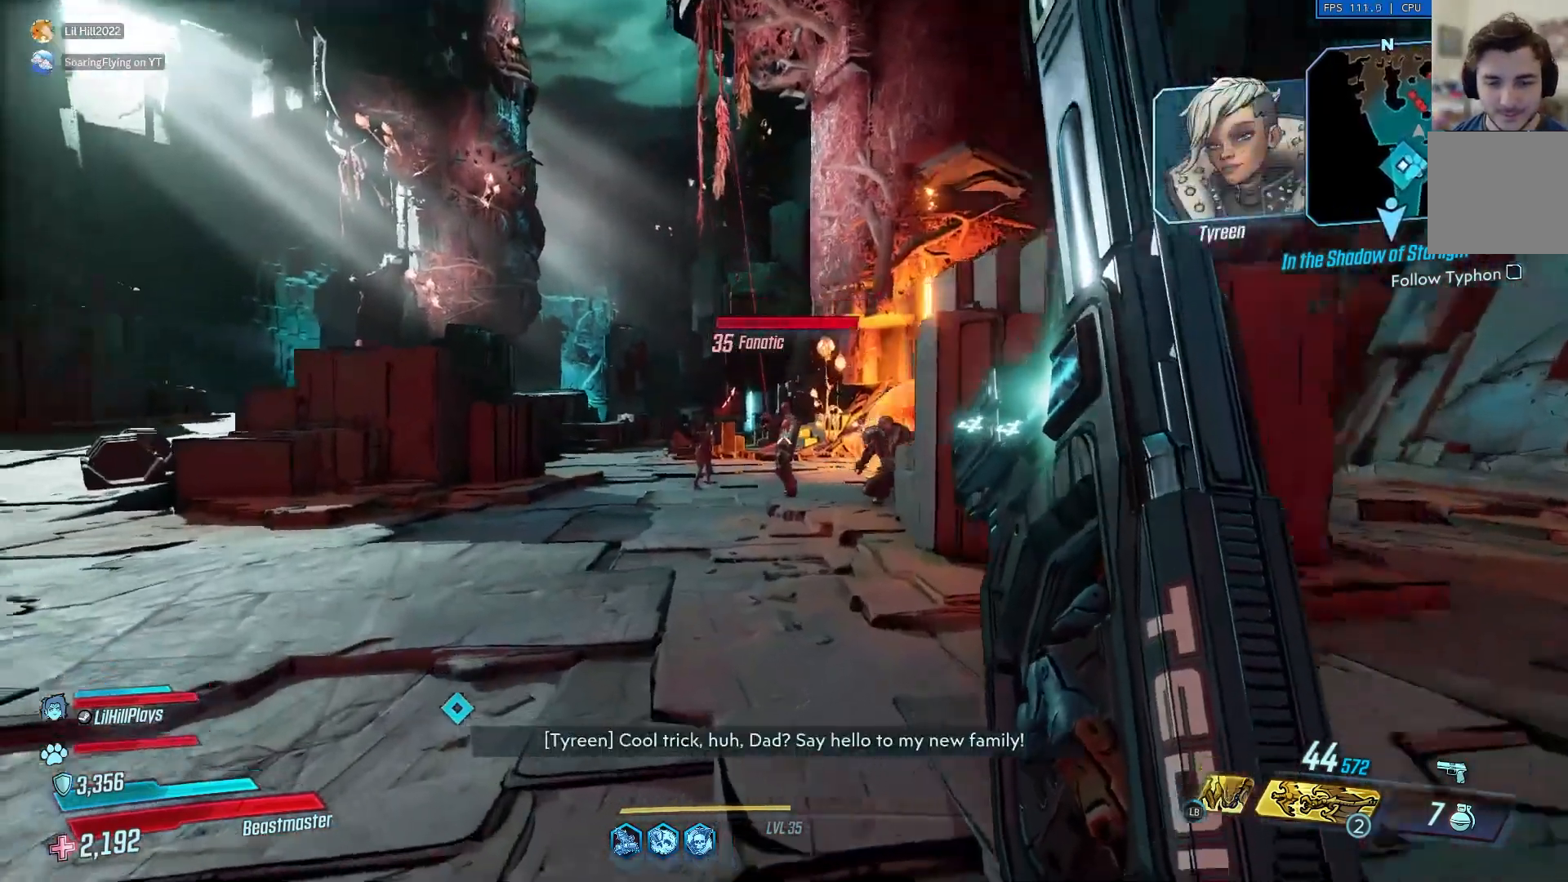
{"buttons": ["L2", "R2"], "left_stick": "up", "right_stick": "center", "events": [[67, "L2", "down"], [167, "right_stick", "up-right"], [267, "R2", "down"], [334, "right_stick", "center"], [400, "R2", "up"], [467, "R2", "down"]]}
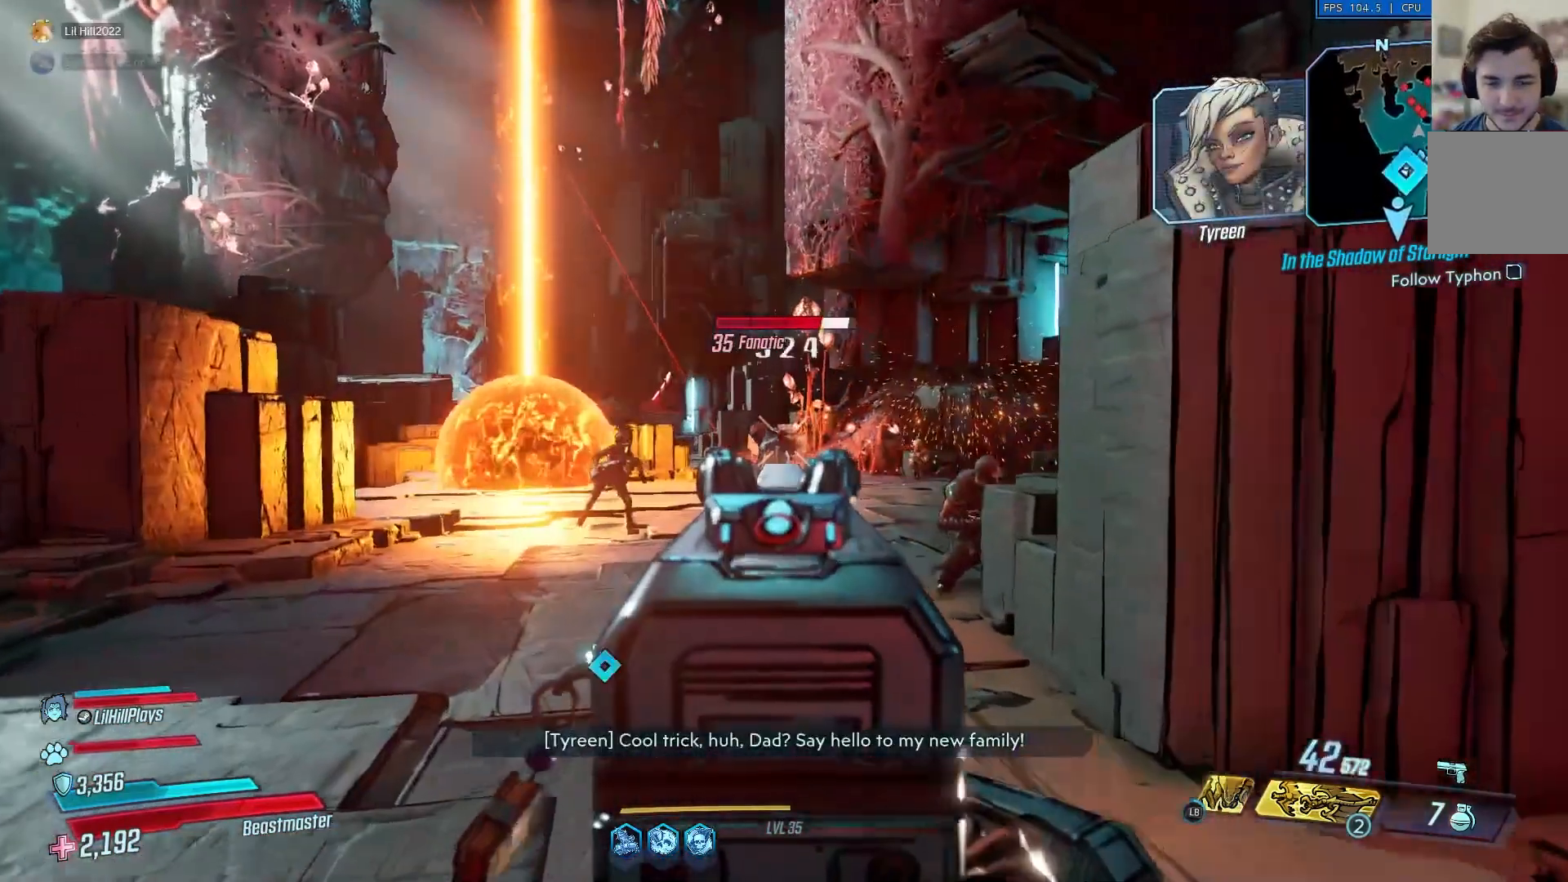
{"buttons": [], "left_stick": "up", "right_stick": "center", "events": [[67, "R2", "up"], [167, "R2", "down"], [267, "R2", "up"], [301, "L2", "up"], [368, "R2", "down"], [468, "R2", "up"]]}
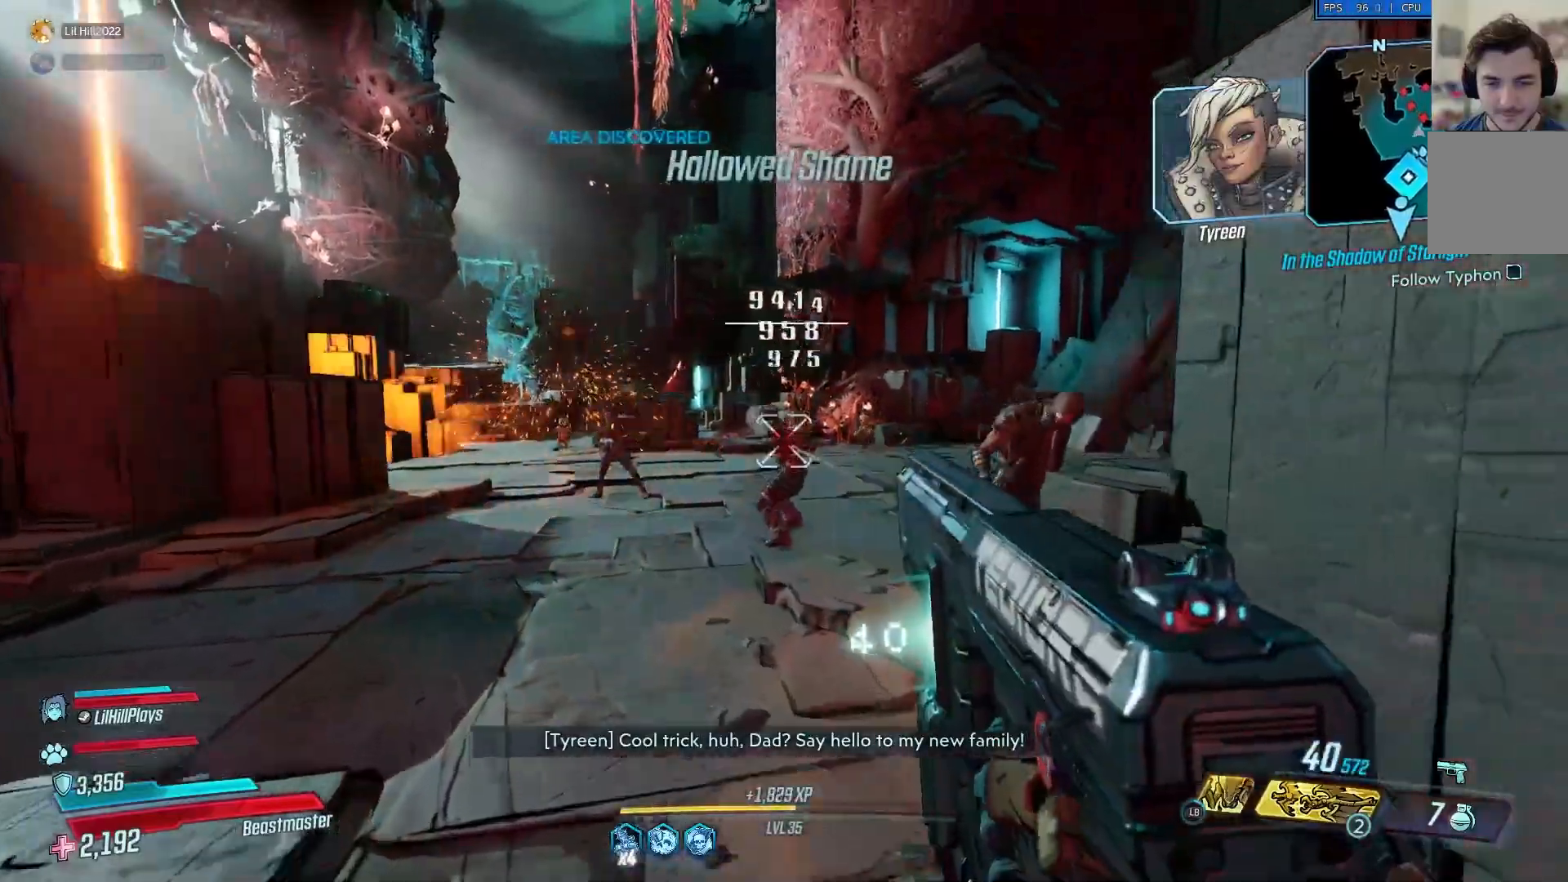
{"buttons": ["L2"], "left_stick": "up", "right_stick": "center", "events": [[33, "right_stick", "right"], [234, "R2", "down"], [234, "right_stick", "center"], [300, "L2", "down"], [334, "R2", "up"], [400, "R2", "down"], [500, "R2", "up"]]}
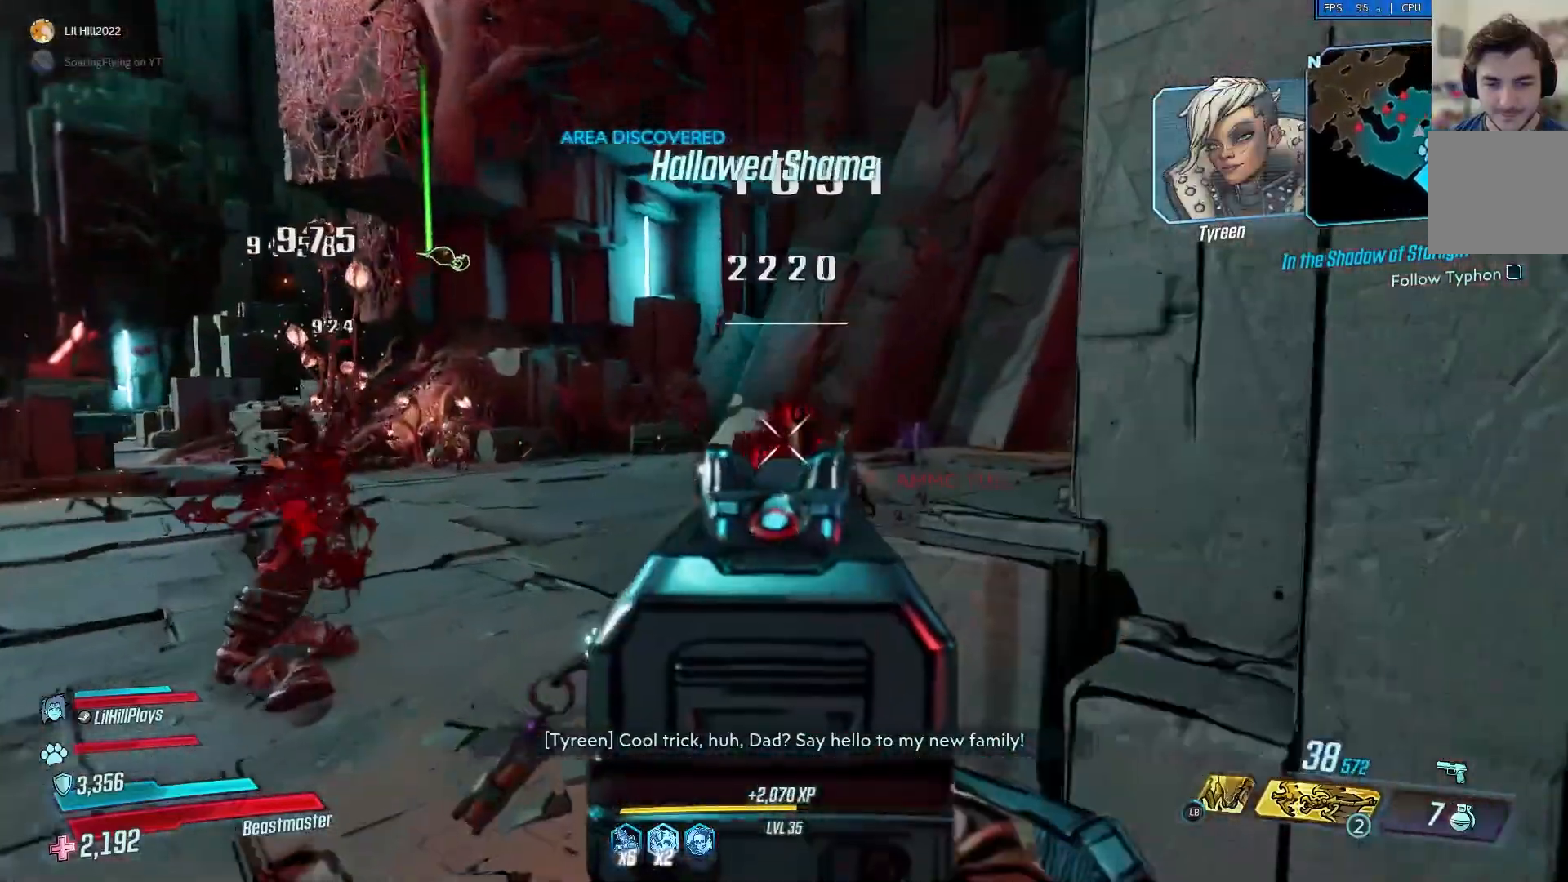
{"buttons": [], "left_stick": "left", "right_stick": "left", "events": [[67, "R2", "down"], [167, "R2", "up"], [201, "L2", "up"], [201, "left_stick", "down-left"], [351, "right_stick", "left"], [368, "left_stick", "left"]]}
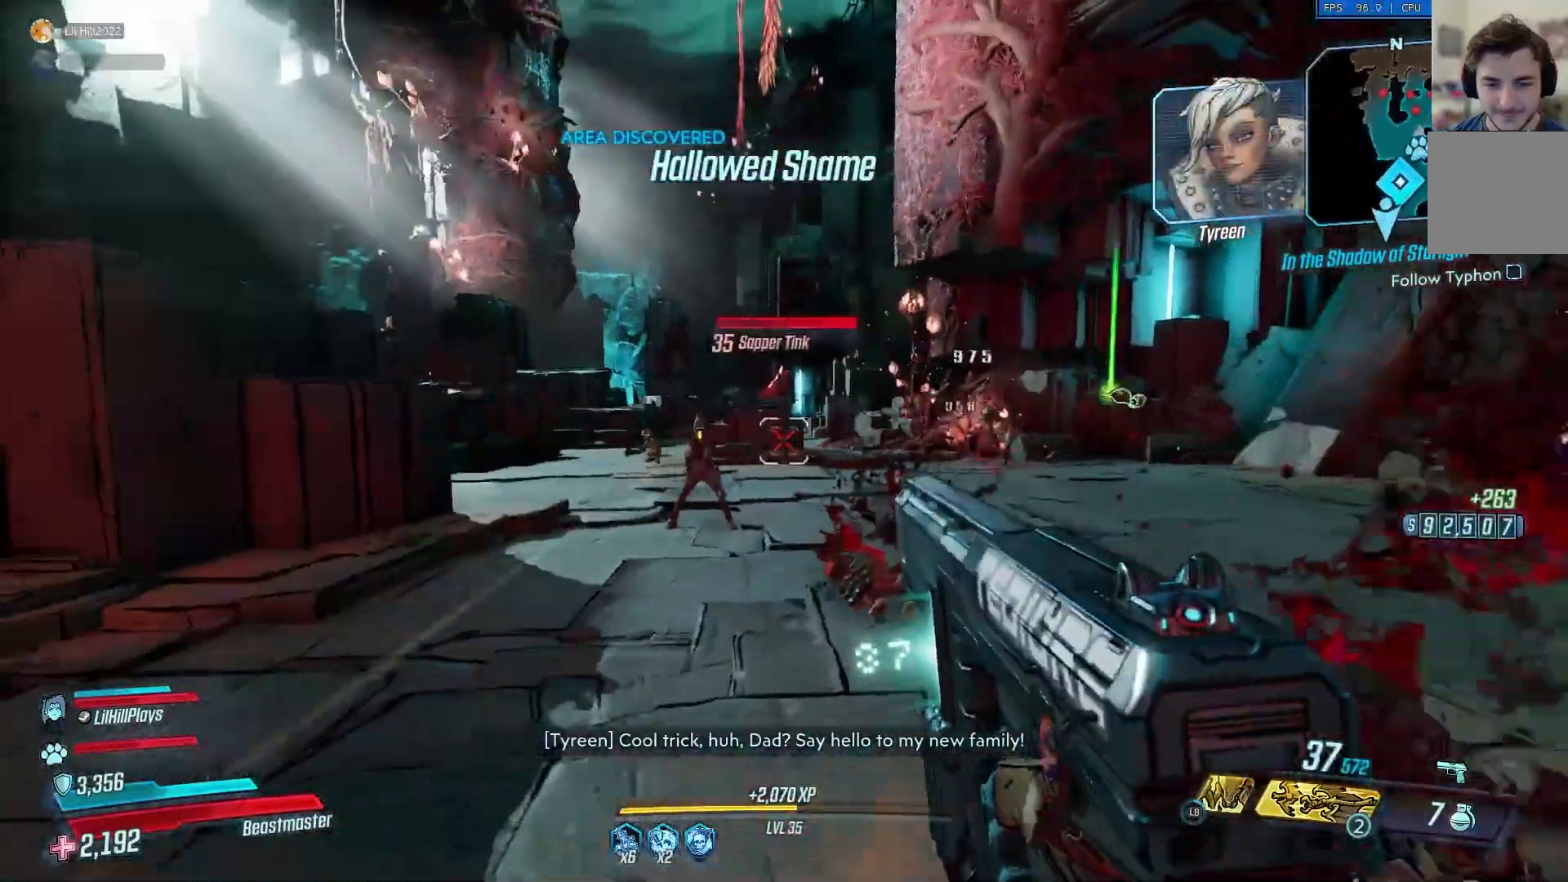
{"buttons": ["L2", "R2"], "left_stick": "up", "right_stick": "left", "events": [[17, "left_stick", "up-left"], [234, "L2", "down"], [267, "R2", "down"], [367, "R2", "up"], [384, "left_stick", "up"], [467, "R2", "down"]]}
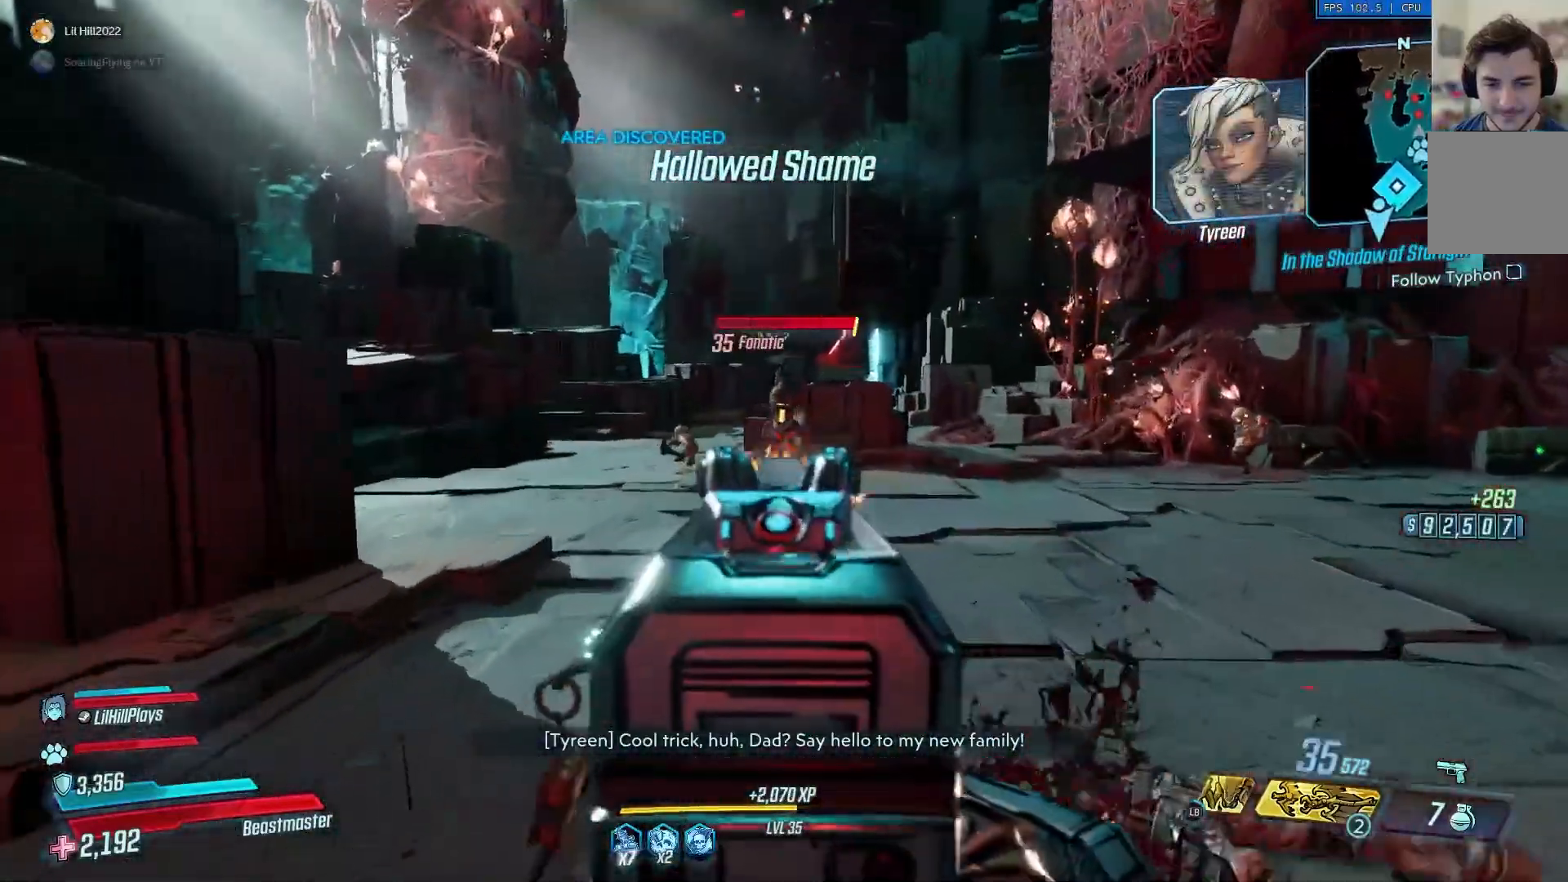
{"buttons": ["R2"], "left_stick": "up-left", "right_stick": "left", "events": [[17, "R2", "up"], [101, "R2", "down"], [167, "L2", "up"], [201, "R2", "up"], [434, "left_stick", "up-left"], [501, "R2", "down"]]}
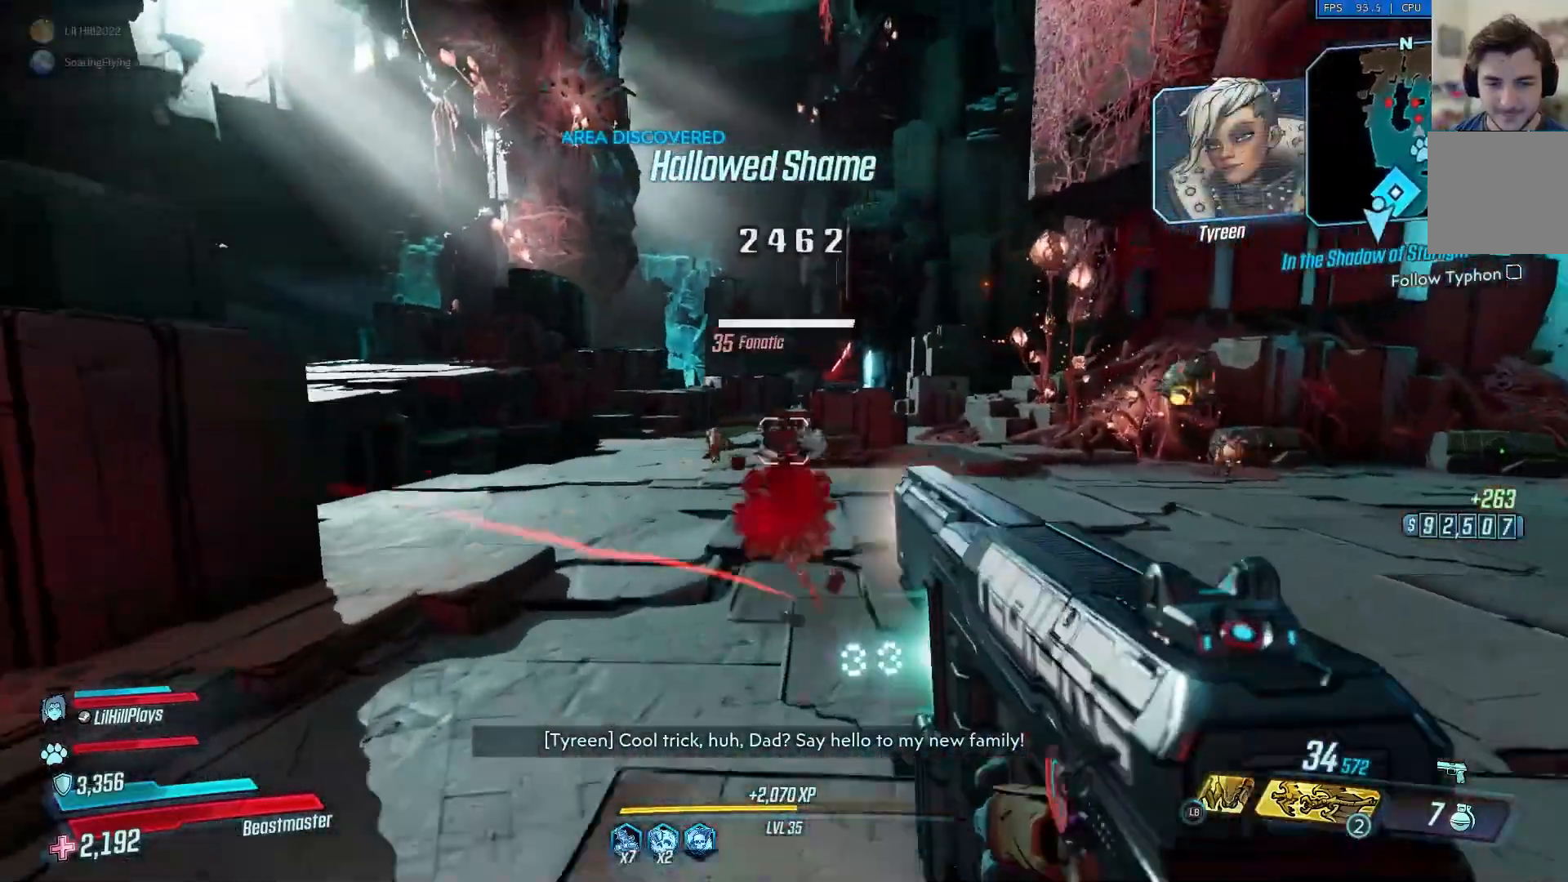
{"buttons": [], "left_stick": "up-left", "right_stick": "left"}
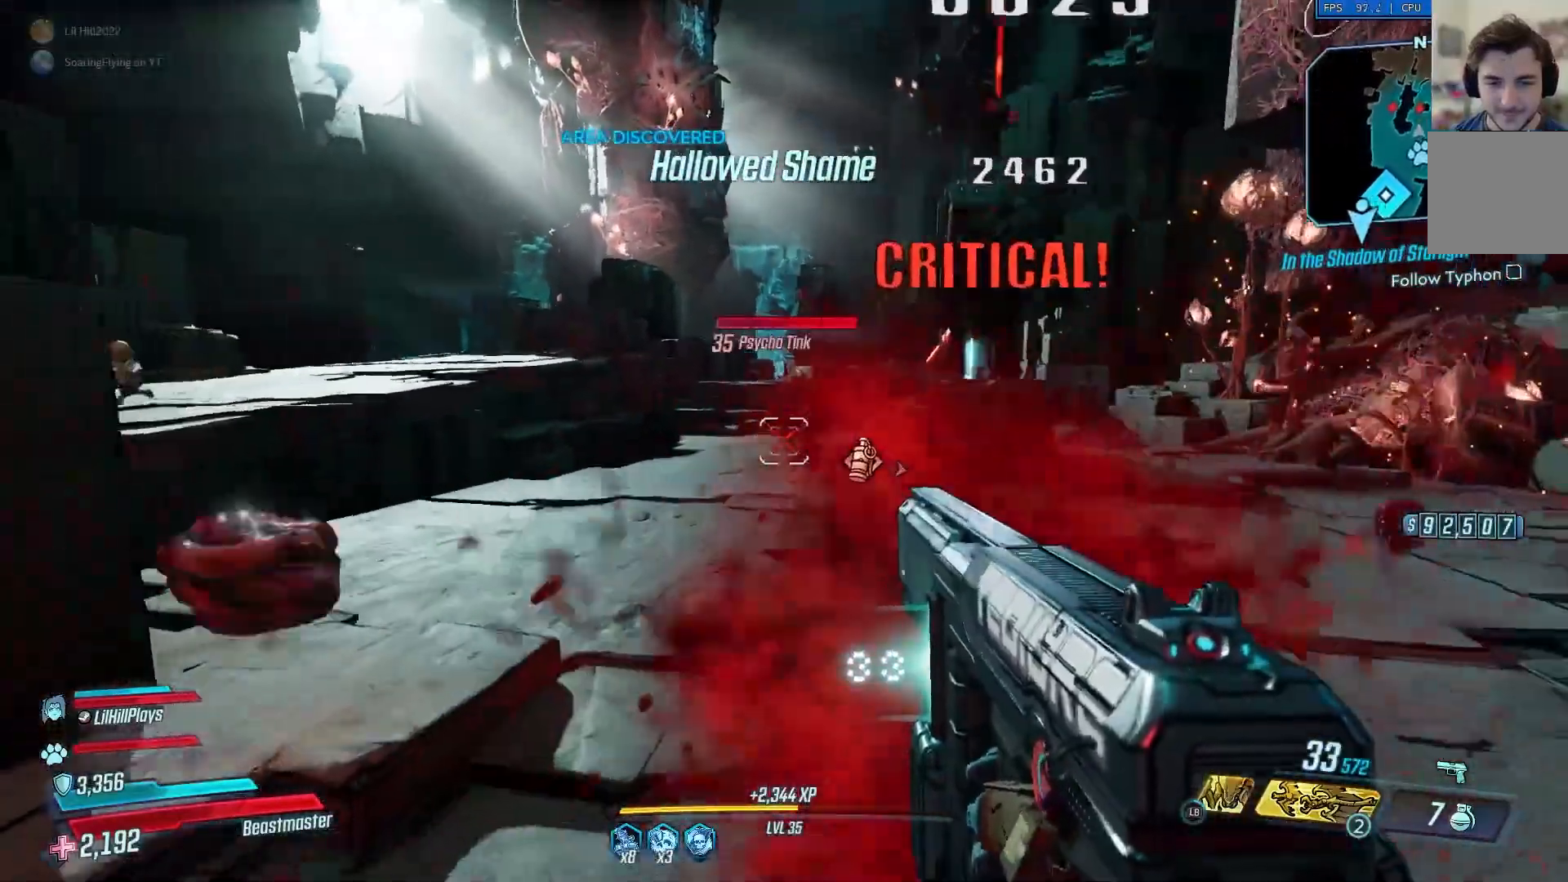
{"buttons": ["L2"], "left_stick": "up", "right_stick": "left", "events": [[134, "L2", "down"], [234, "R2", "down"], [301, "R2", "up"], [434, "R2", "down"], [484, "left_stick", "up"], [501, "R2", "up"]]}
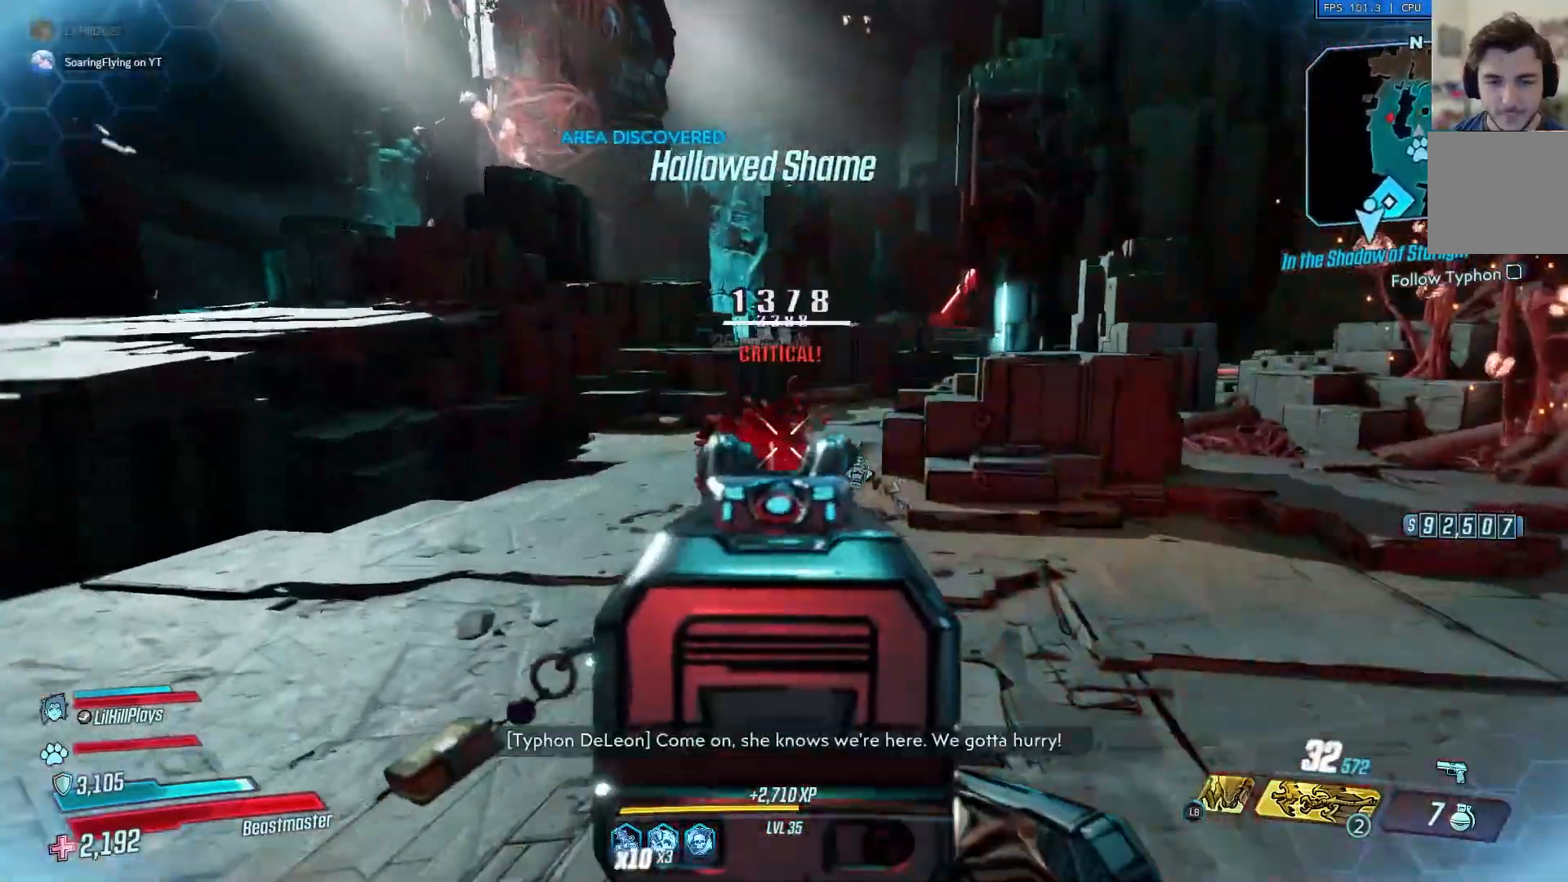
{"buttons": [], "left_stick": "up", "right_stick": "left"}
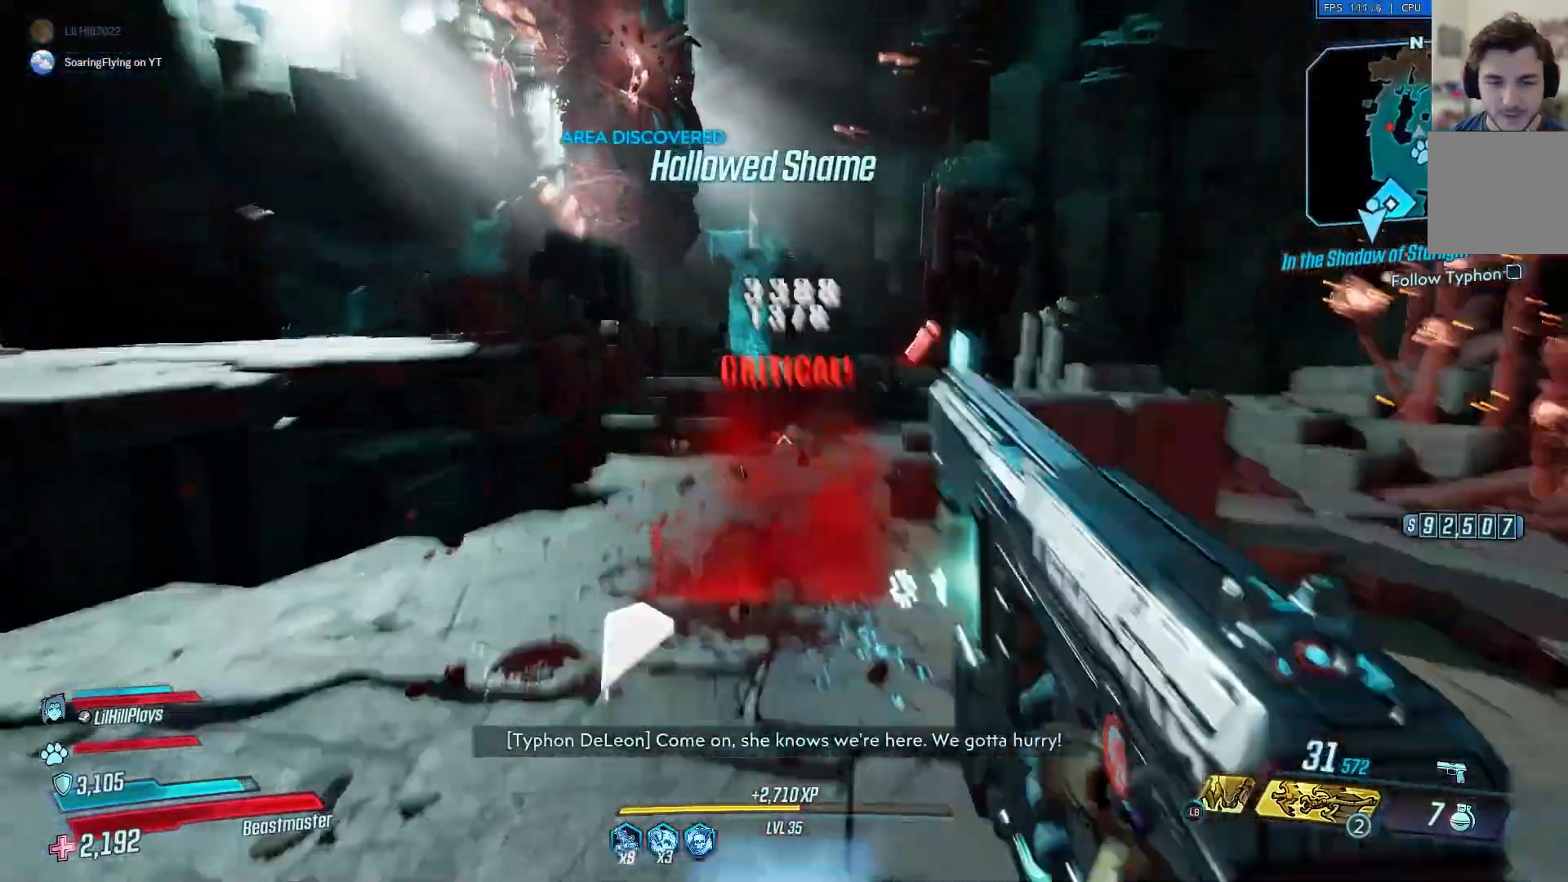
{"buttons": [], "left_stick": "up", "right_stick": "left", "events": []}
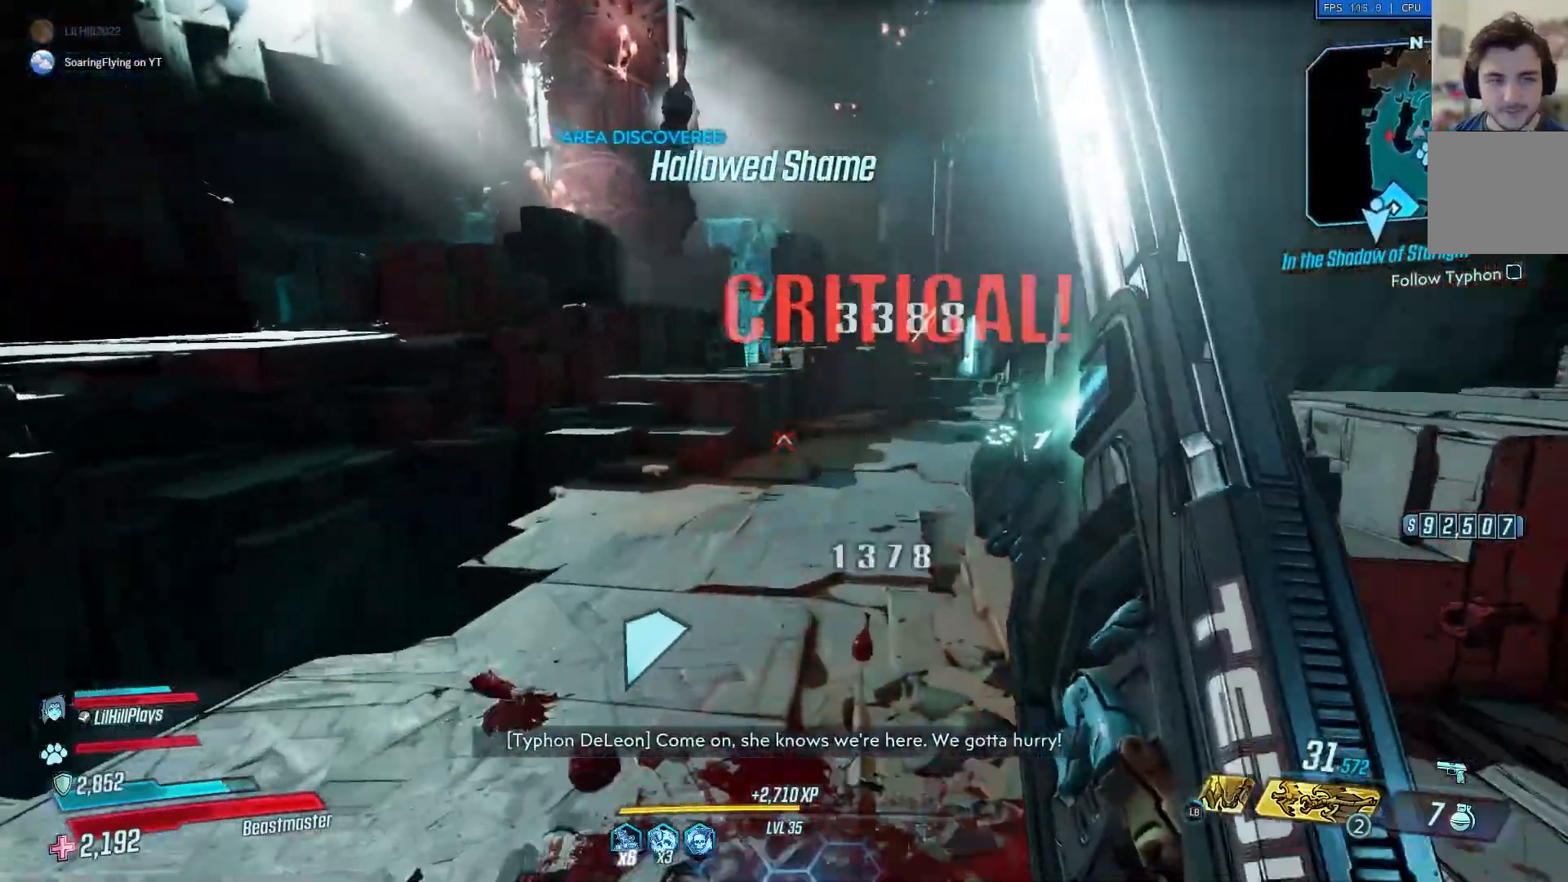
{"buttons": [], "left_stick": "up", "right_stick": "center", "events": [[384, "right_stick", "center"]]}
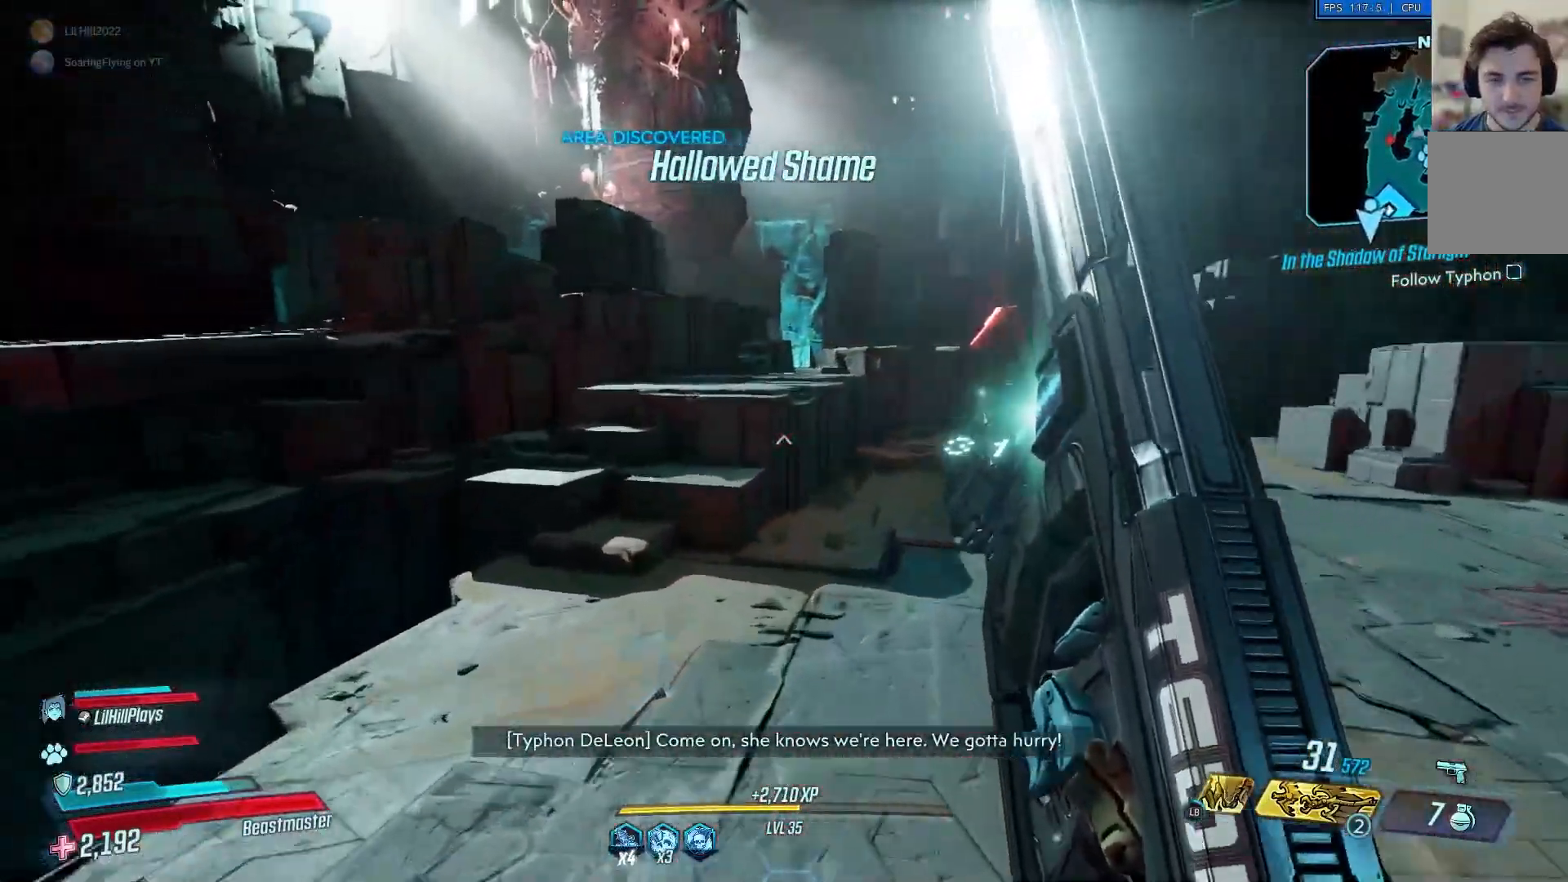
{"buttons": [], "left_stick": "up", "right_stick": "center", "events": [[167, "A", "down"], [267, "A", "up"], [334, "X", "down"], [434, "X", "up"]]}
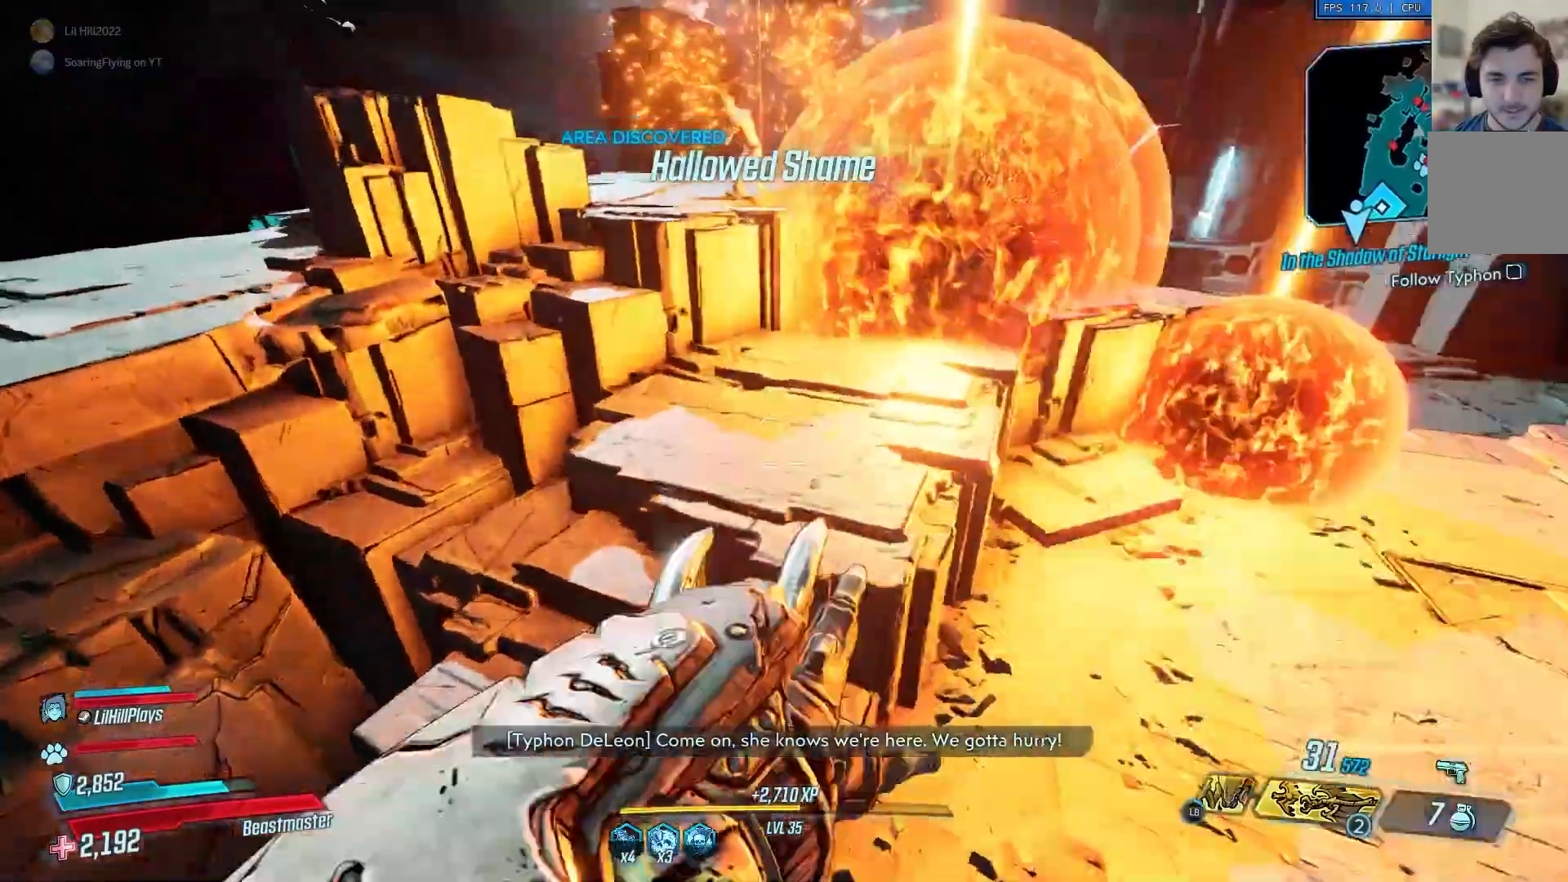
{"buttons": [], "left_stick": "up", "right_stick": "center", "events": []}
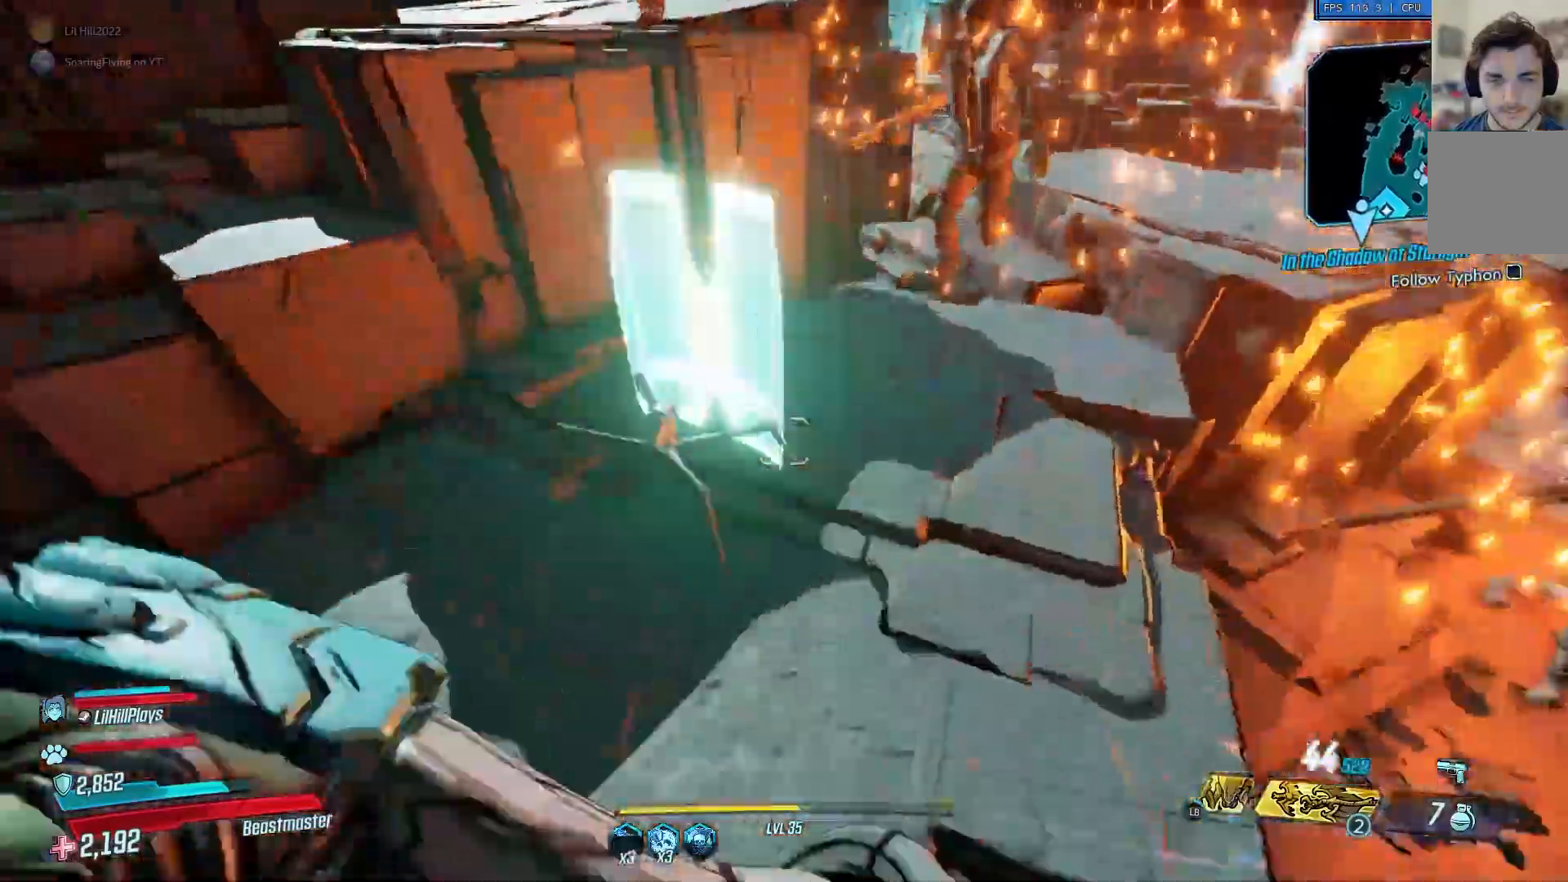
{"buttons": ["A"], "left_stick": "left", "right_stick": "center"}
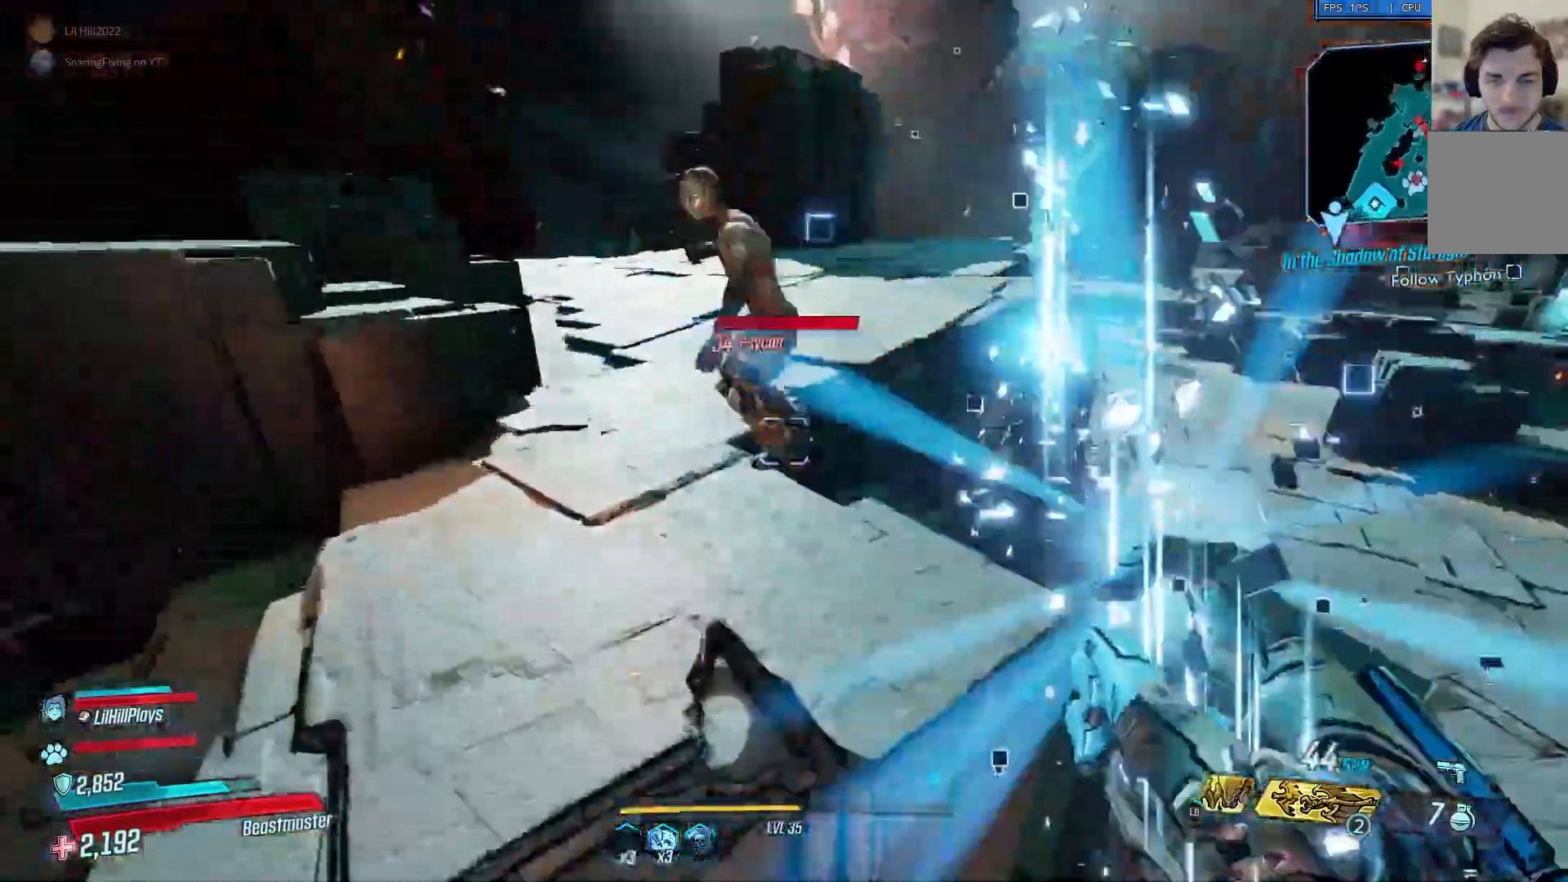
{"buttons": ["A"], "left_stick": "center", "right_stick": "center", "events": [[150, "left_stick", "up-left"], [300, "left_stick", "up"], [317, "R2", "down"], [350, "X", "down"], [450, "left_stick", "center"], [484, "R2", "up"], [484, "X", "up"]]}
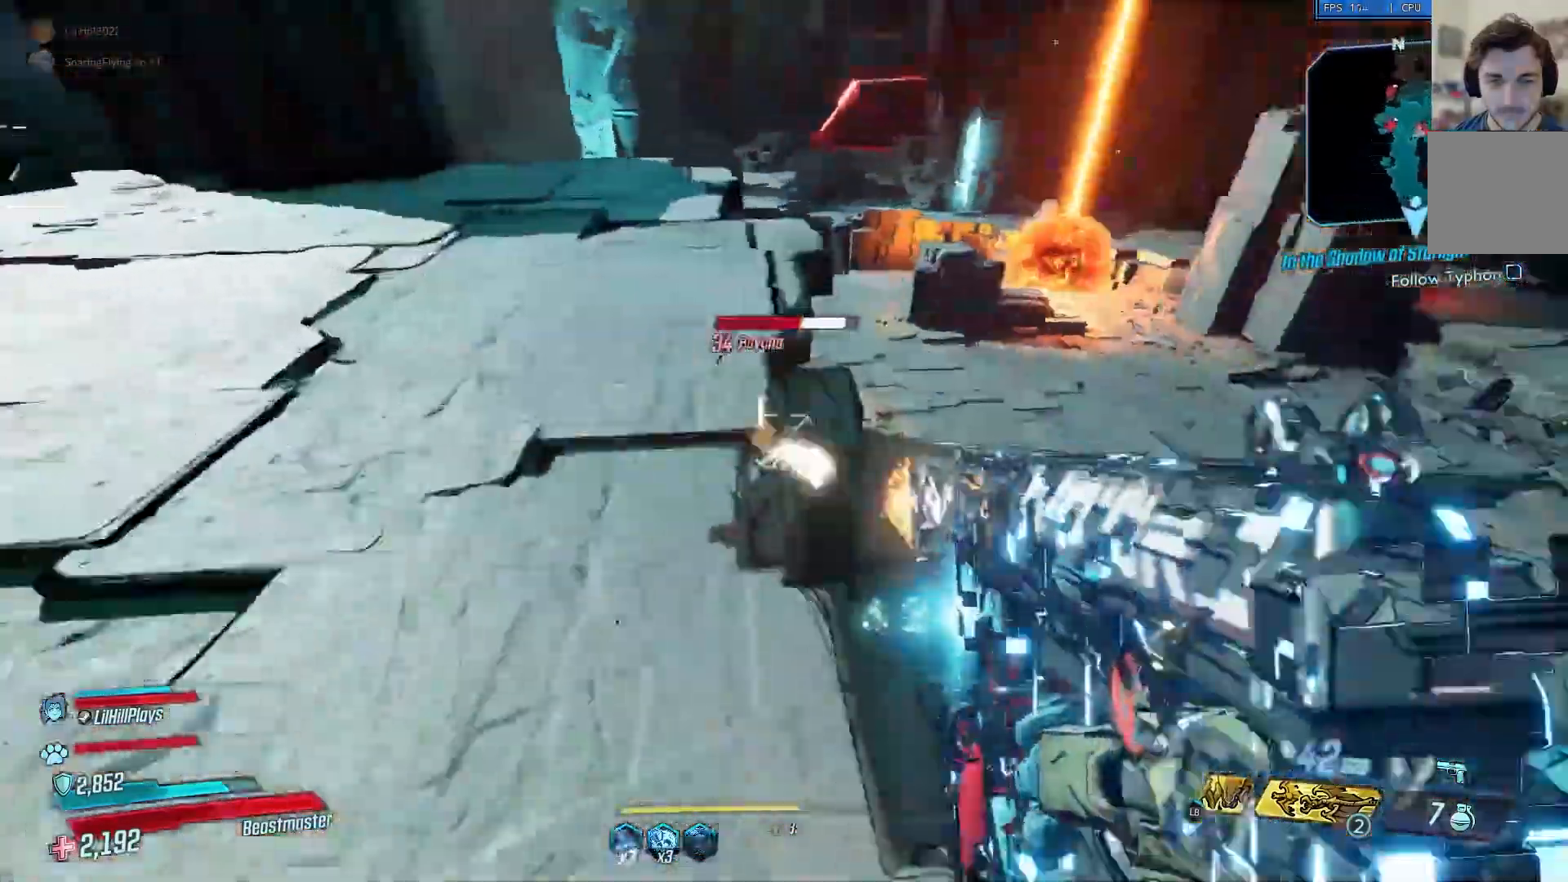
{"buttons": ["A"], "left_stick": "left", "right_stick": "up-right", "events": [[51, "R3", "down"], [51, "left_stick", "up"], [184, "R3", "up"], [184, "left_stick", "down"], [184, "right_stick", "up-right"], [317, "left_stick", "up"], [468, "left_stick", "left"]]}